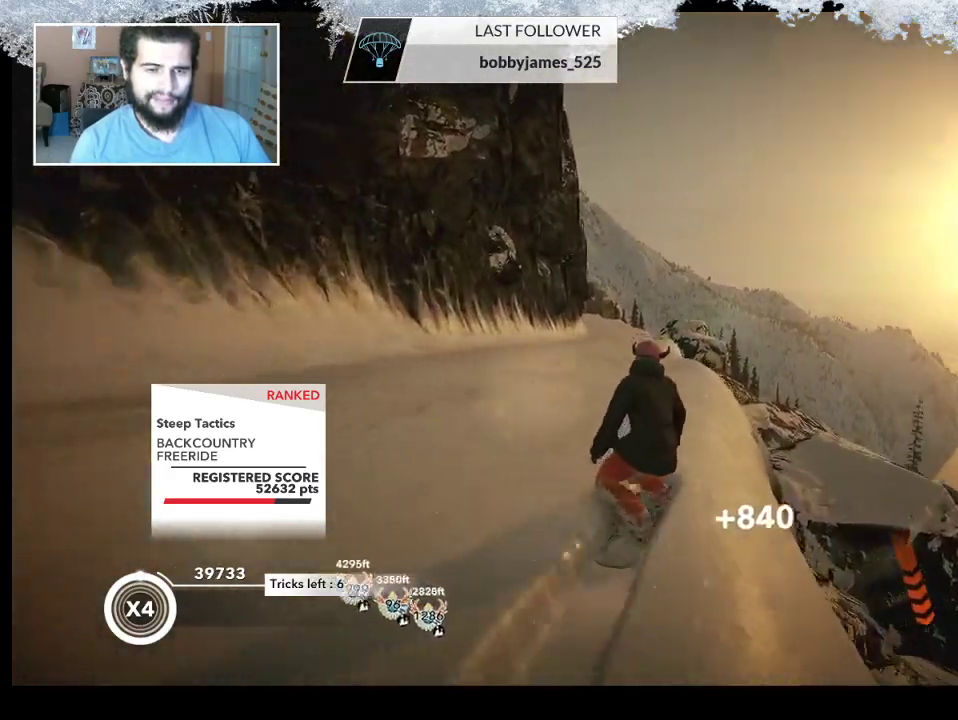
Gameplay with a controller (PlayStation layout); each line is a JSON object with the inputs held at the frame after it. "events" lists button and stick changes between this image and that frame as [ms after this image, input, new state], when the widget could be followed in between.
{"buttons": [], "left_stick": "up", "right_stick": "center", "events": [[467, "left_stick", "up"]]}
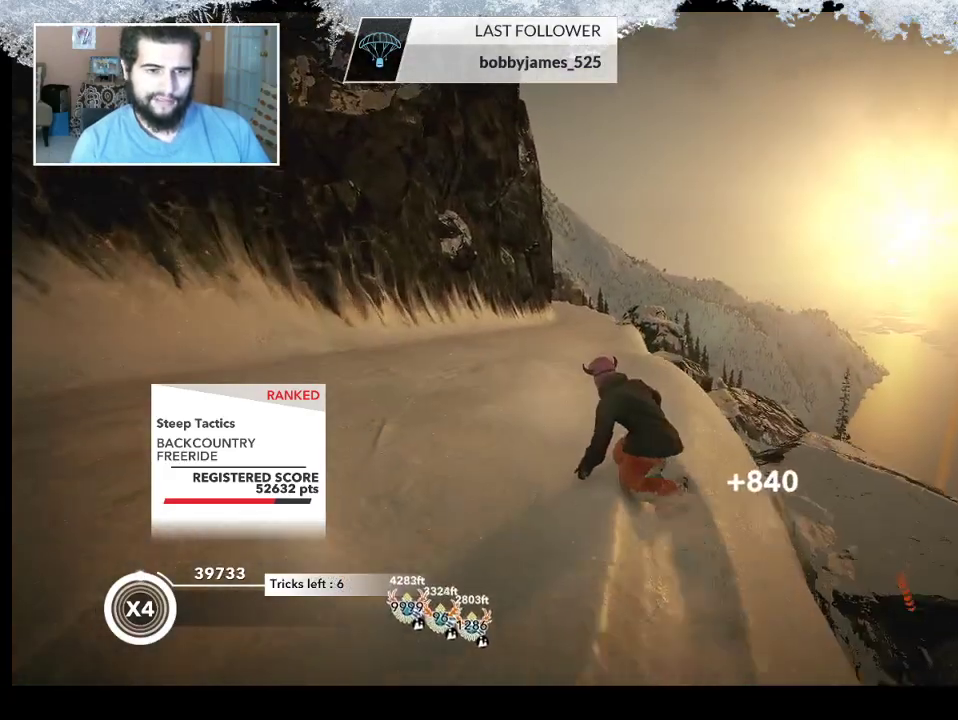
{"buttons": [], "left_stick": "up", "right_stick": "center", "events": []}
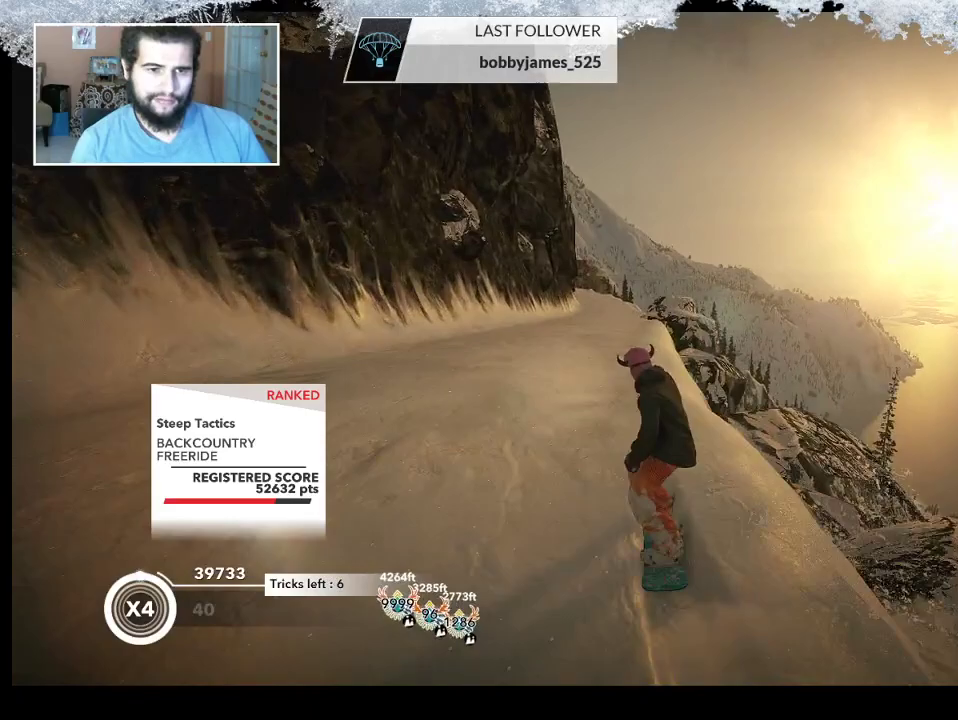
{"buttons": [], "left_stick": "center", "right_stick": "center", "events": [[433, "left_stick", "center"]]}
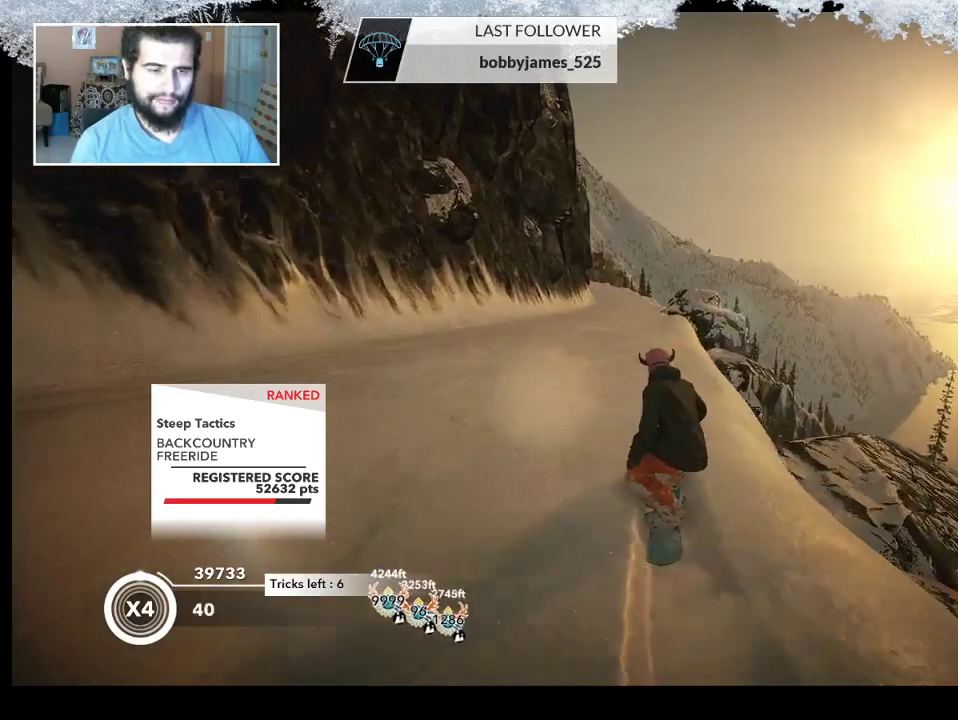
{"buttons": [], "left_stick": "up-right", "right_stick": "center", "events": [[200, "left_stick", "right"], [433, "left_stick", "up-right"]]}
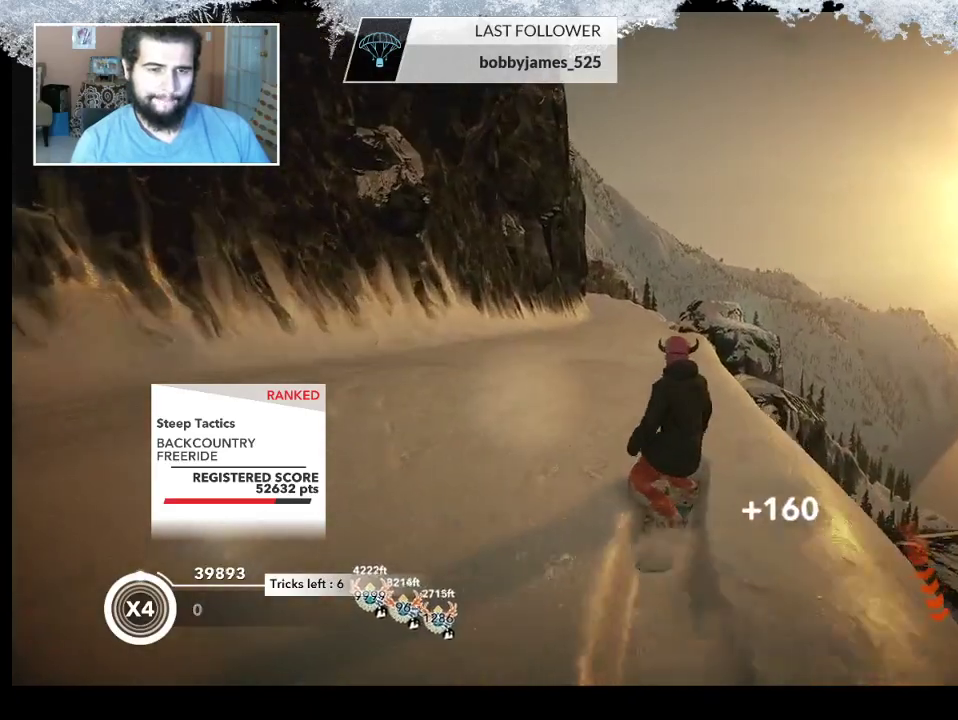
{"buttons": [], "left_stick": "up-left", "right_stick": "center", "events": [[167, "left_stick", "center"], [400, "left_stick", "up-left"]]}
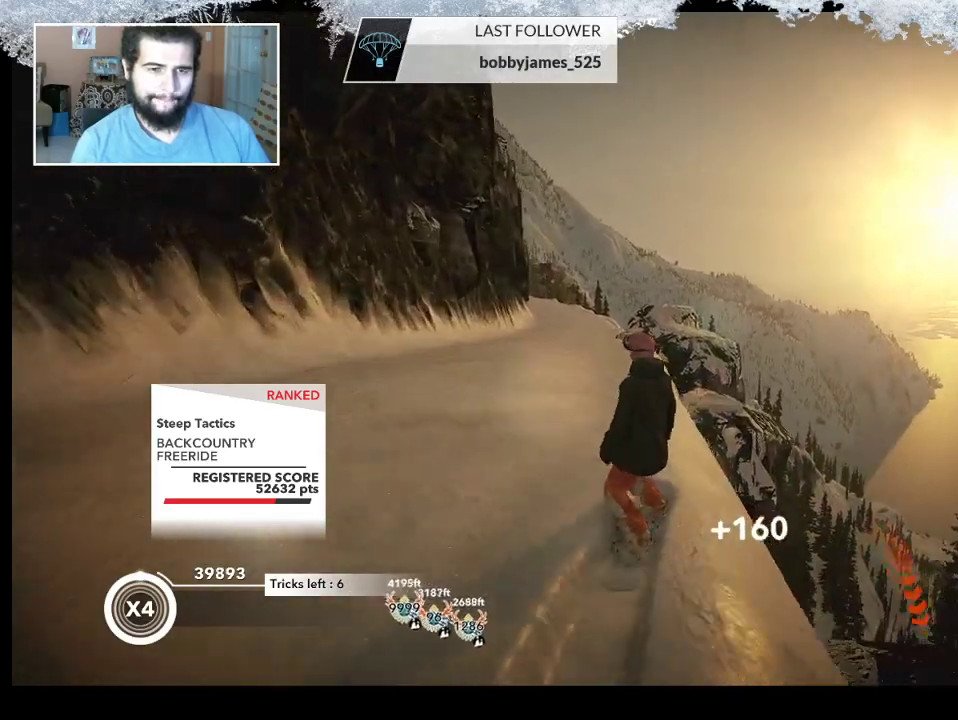
{"buttons": [], "left_stick": "up", "right_stick": "center", "events": [[100, "left_stick", "up"]]}
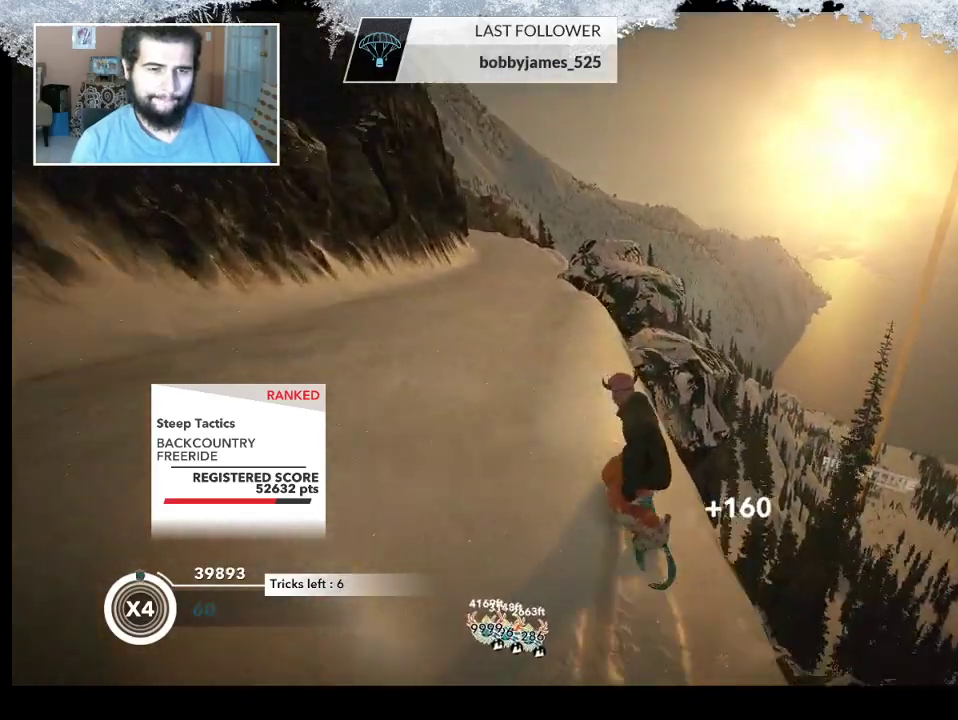
{"buttons": [], "left_stick": "up-left", "right_stick": "center", "events": [[167, "left_stick", "up-left"]]}
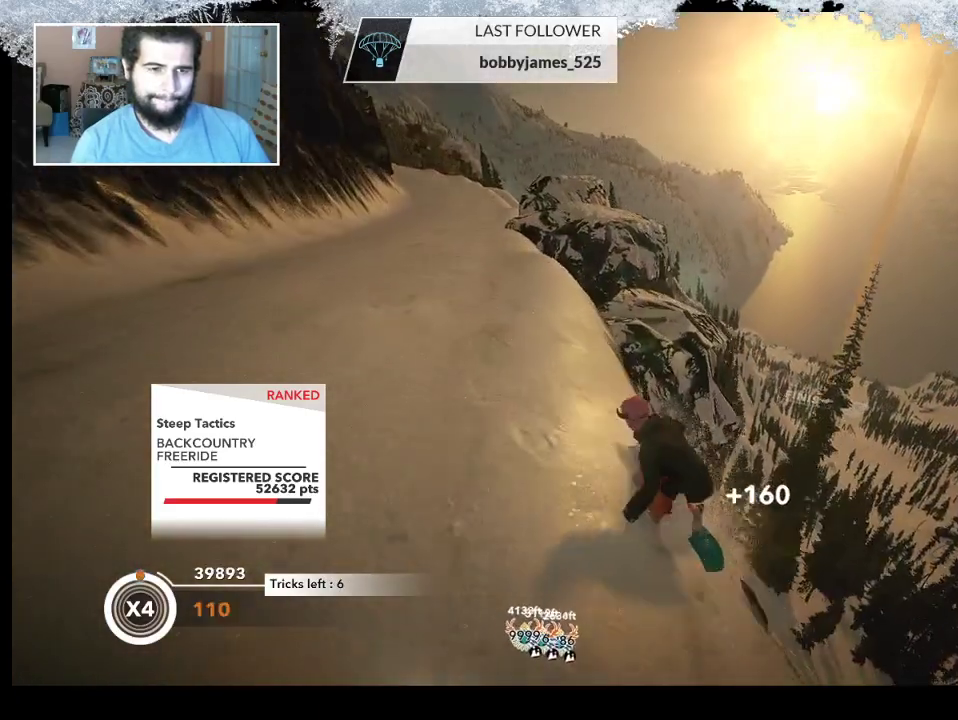
{"buttons": [], "left_stick": "up", "right_stick": "center", "events": [[233, "left_stick", "up"]]}
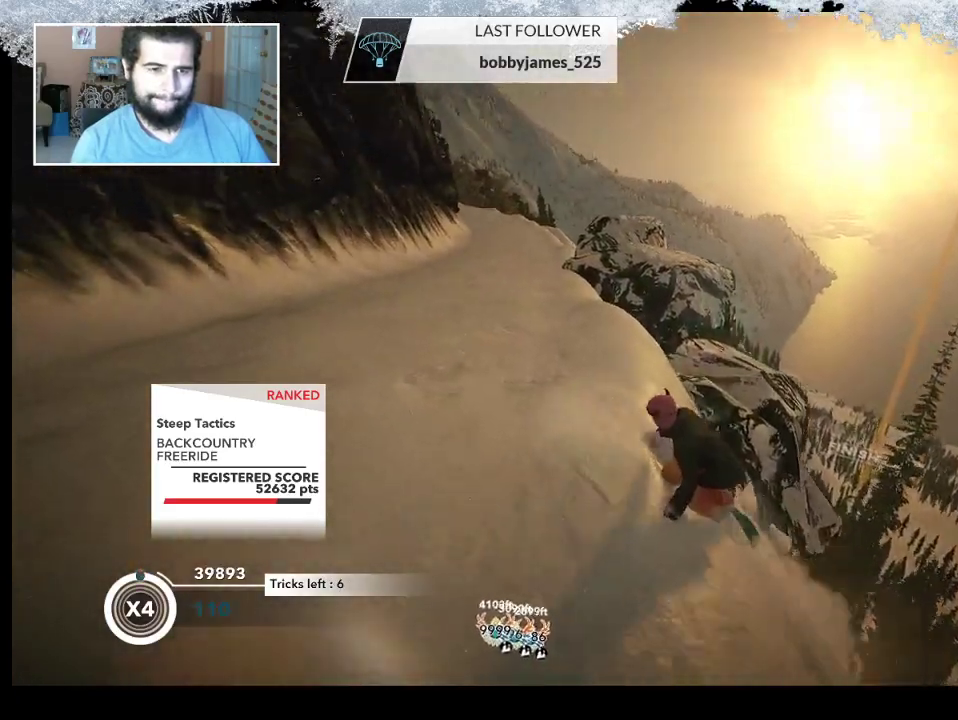
{"buttons": [], "left_stick": "right", "right_stick": "center", "events": [[300, "left_stick", "up-right"], [500, "left_stick", "right"]]}
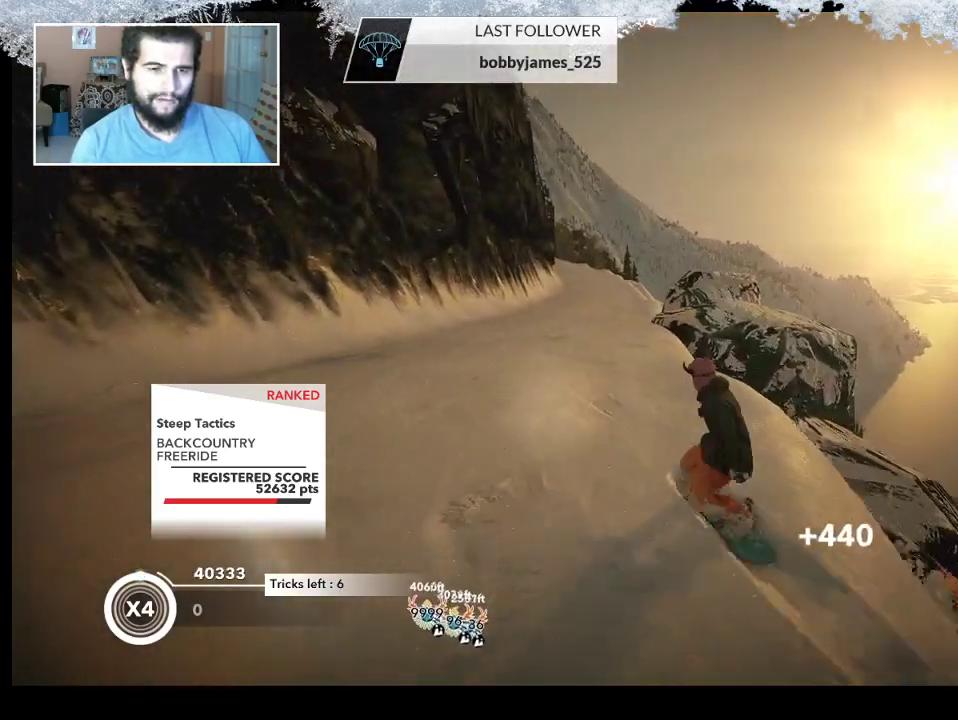
{"buttons": [], "left_stick": "center", "right_stick": "center", "events": [[300, "left_stick", "up-right"], [500, "left_stick", "center"]]}
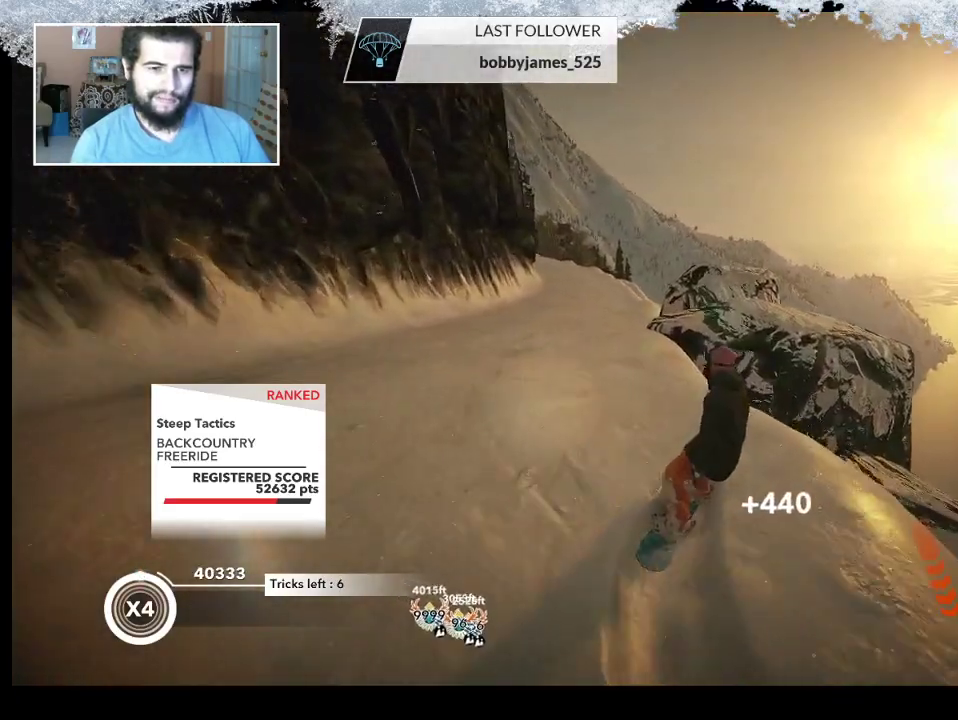
{"buttons": [], "left_stick": "center", "right_stick": "center", "events": [[167, "left_stick", "left"], [500, "left_stick", "center"]]}
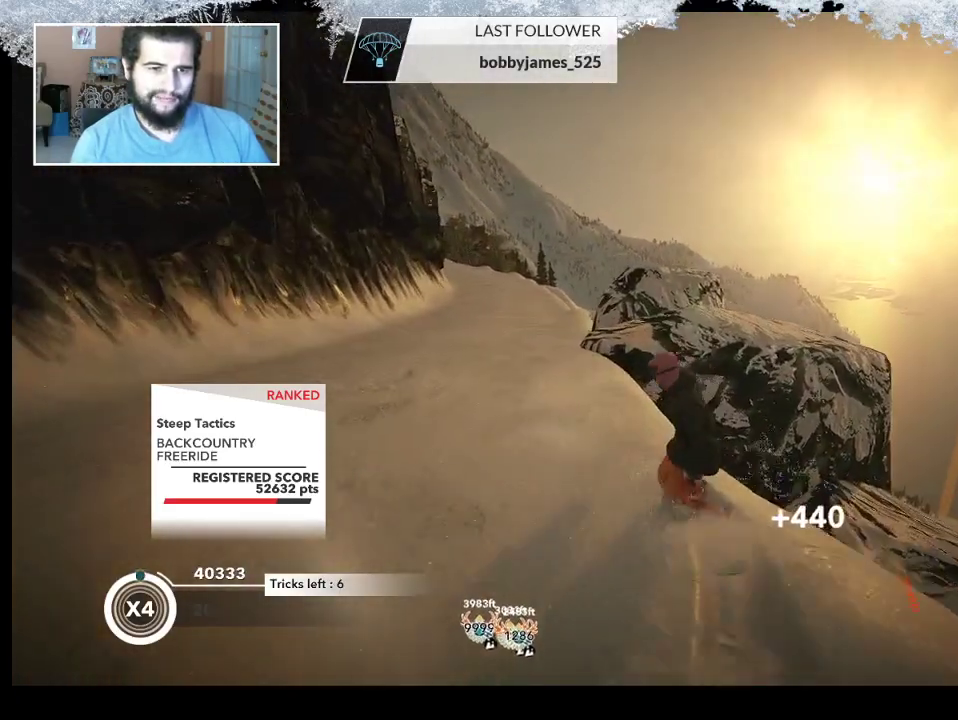
{"buttons": [], "left_stick": "center", "right_stick": "center", "events": []}
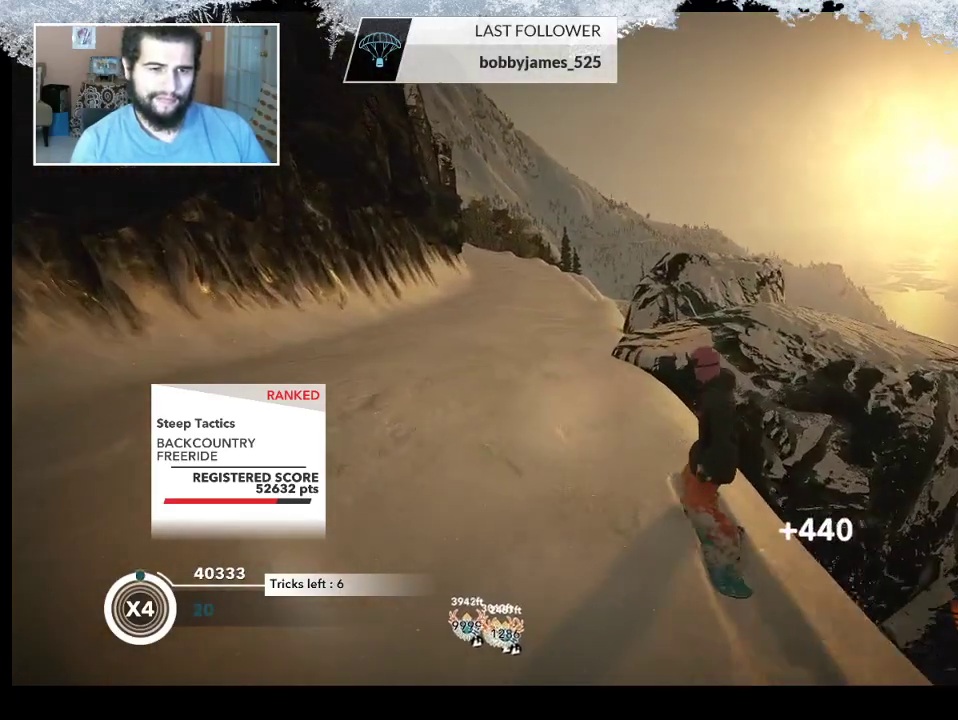
{"buttons": [], "left_stick": "up-left", "right_stick": "center", "events": [[67, "left_stick", "right"], [167, "left_stick", "center"], [400, "left_stick", "up-left"]]}
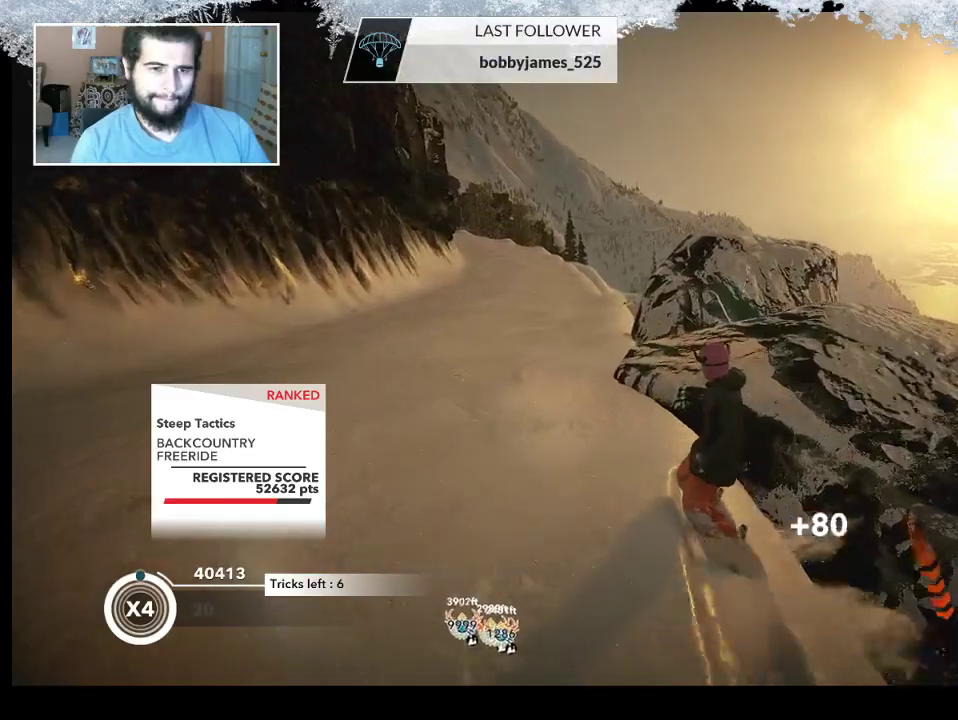
{"buttons": [], "left_stick": "up-right", "right_stick": "center", "events": [[400, "left_stick", "up-right"]]}
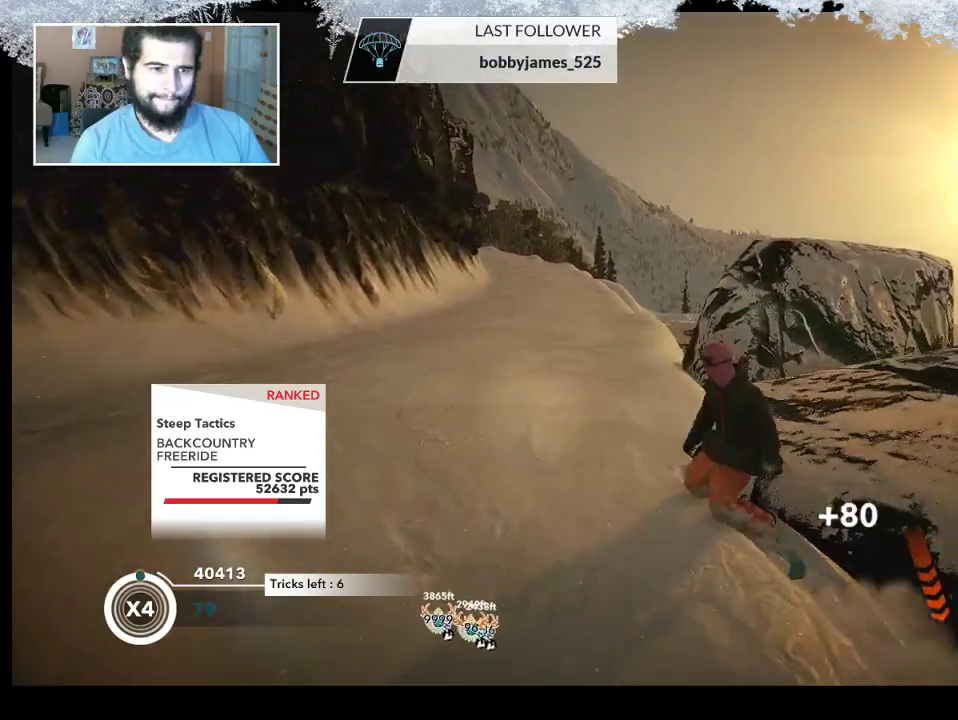
{"buttons": [], "left_stick": "right", "right_stick": "center", "events": [[500, "left_stick", "right"]]}
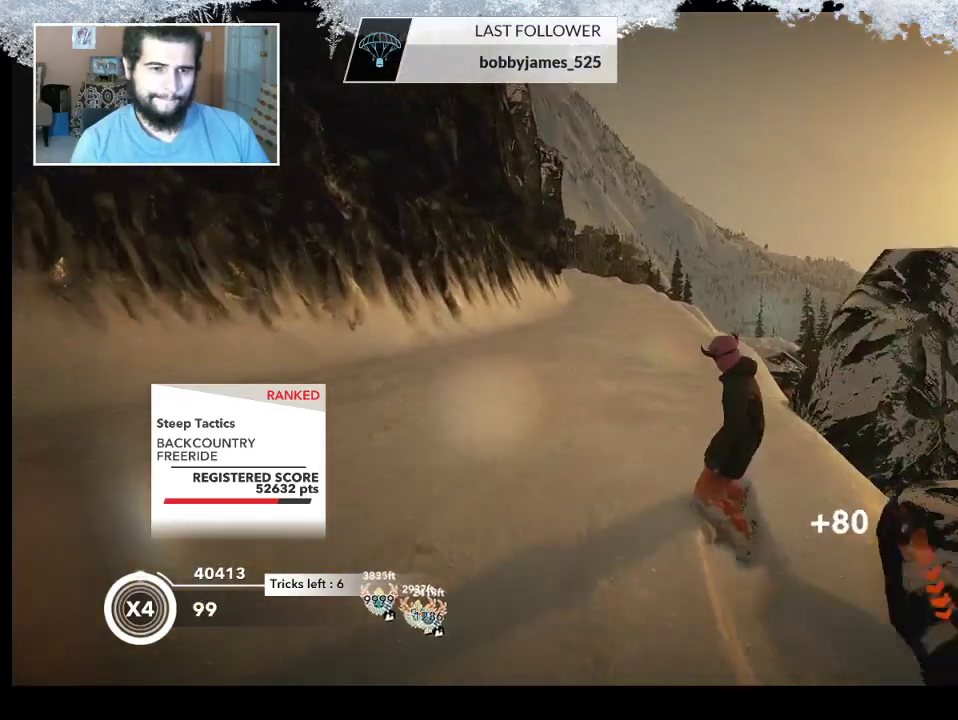
{"buttons": [], "left_stick": "center", "right_stick": "center", "events": [[100, "left_stick", "up-right"], [467, "left_stick", "center"]]}
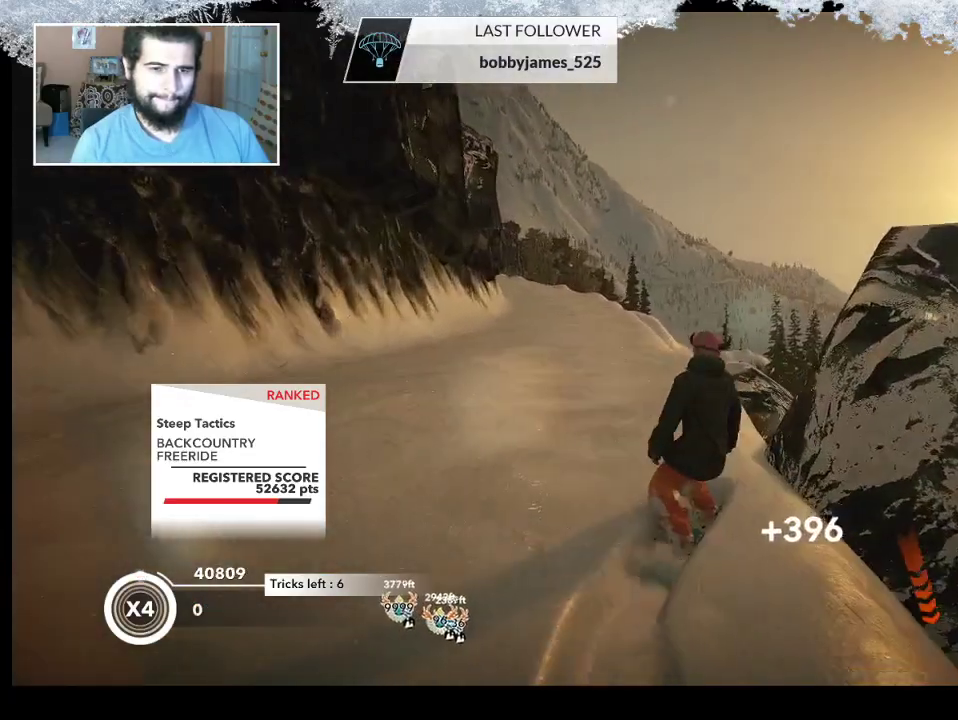
{"buttons": [], "left_stick": "up-left", "right_stick": "center", "events": [[33, "left_stick", "left"], [167, "left_stick", "up-left"]]}
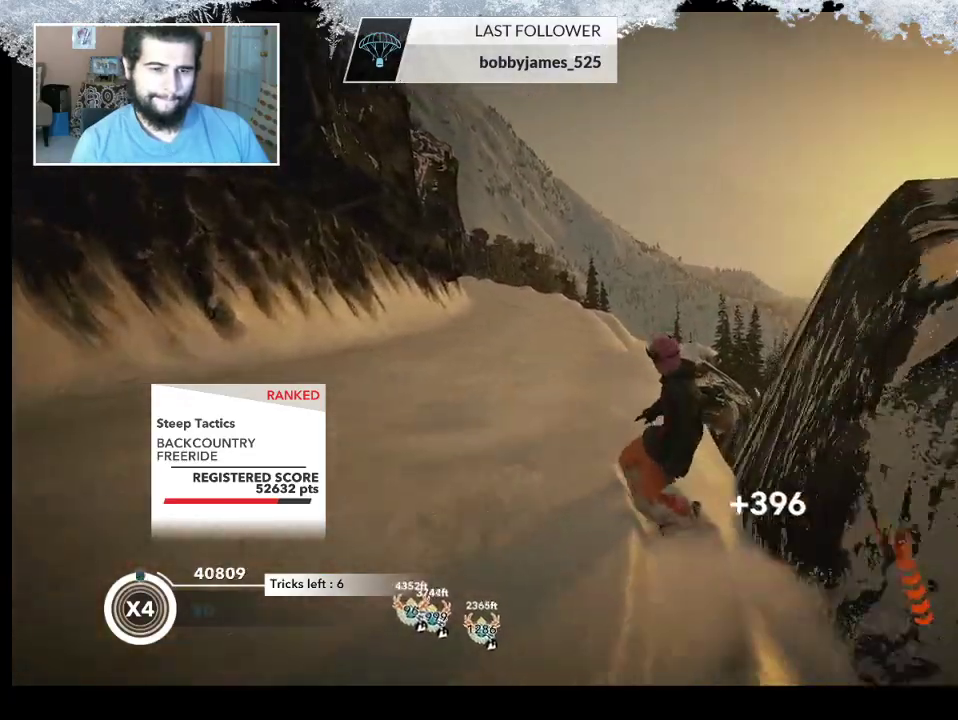
{"buttons": [], "left_stick": "right", "right_stick": "center", "events": [[233, "left_stick", "up"], [333, "left_stick", "up-right"], [500, "left_stick", "right"]]}
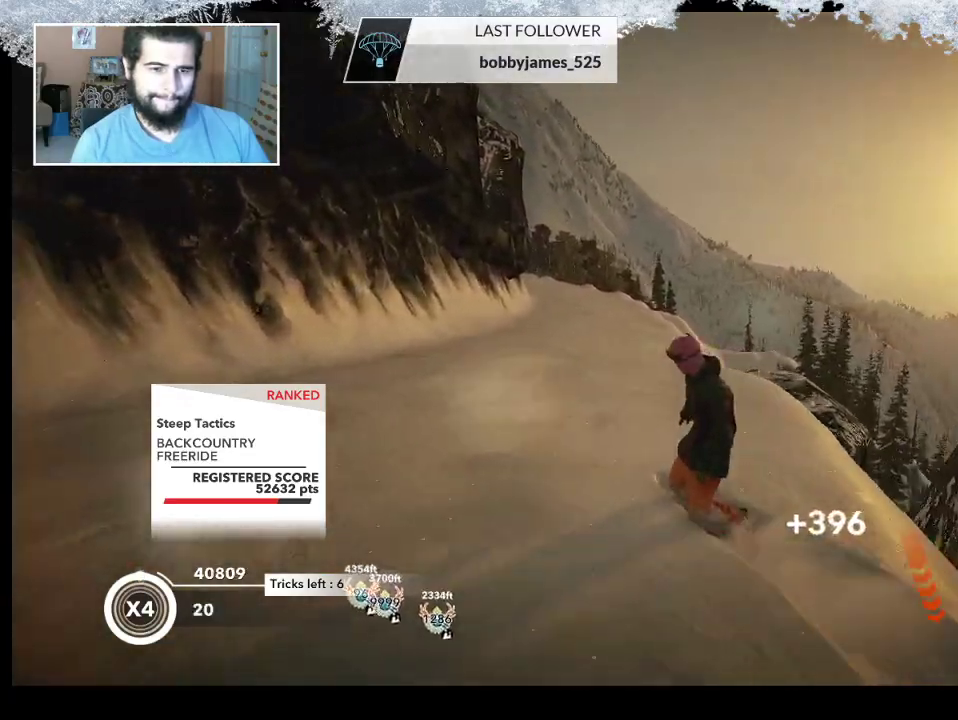
{"buttons": [], "left_stick": "center", "right_stick": "center", "events": [[500, "left_stick", "center"]]}
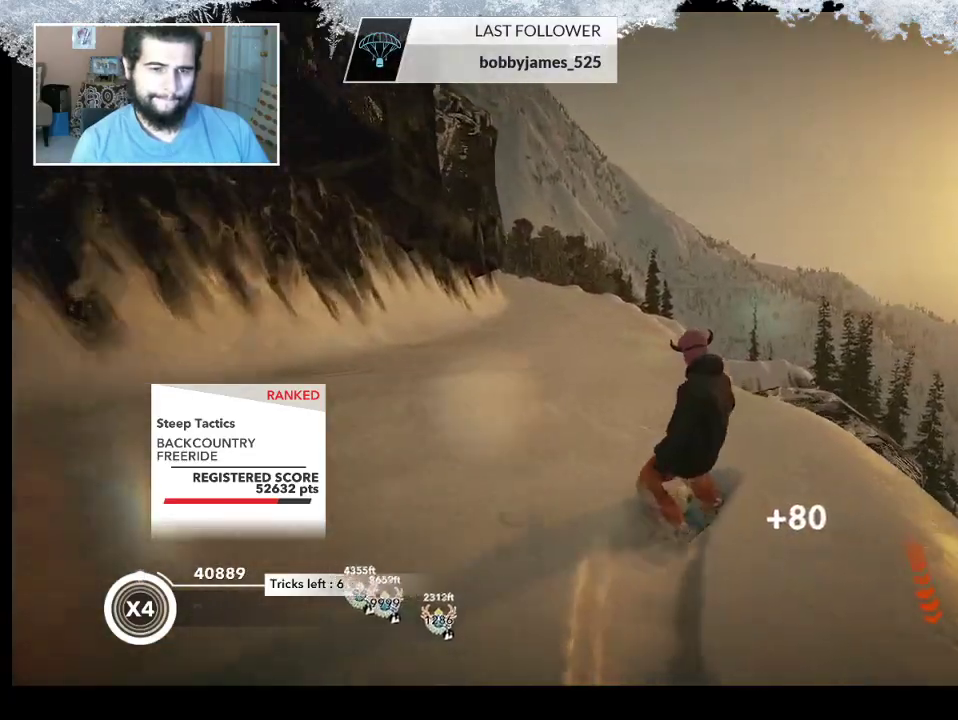
{"buttons": [], "left_stick": "up-left", "right_stick": "center", "events": [[433, "left_stick", "up-left"]]}
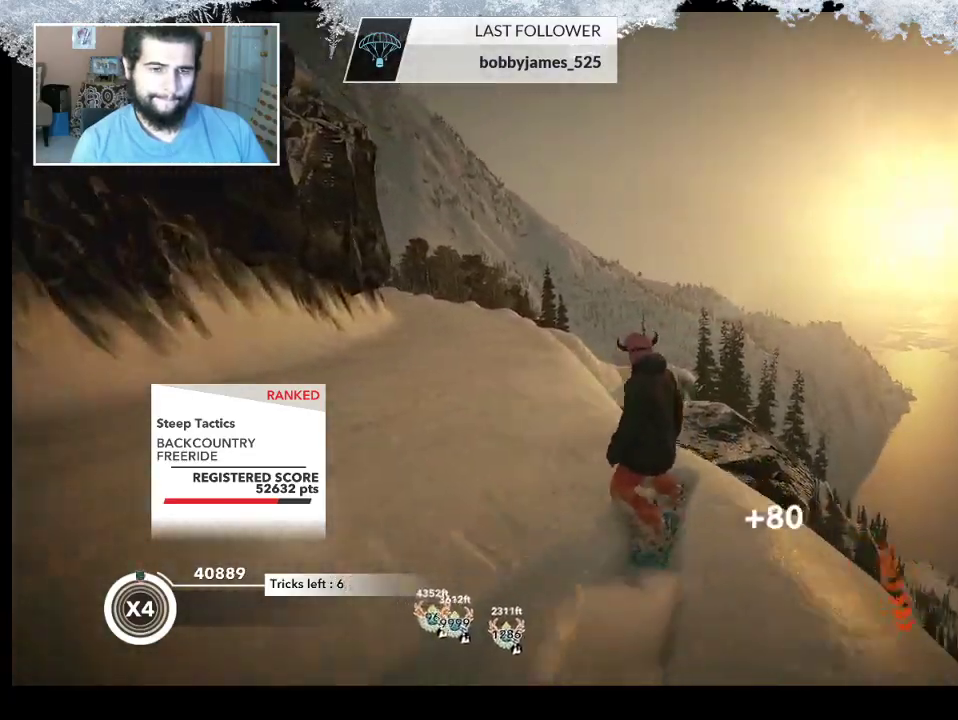
{"buttons": [], "left_stick": "up-left", "right_stick": "center", "events": []}
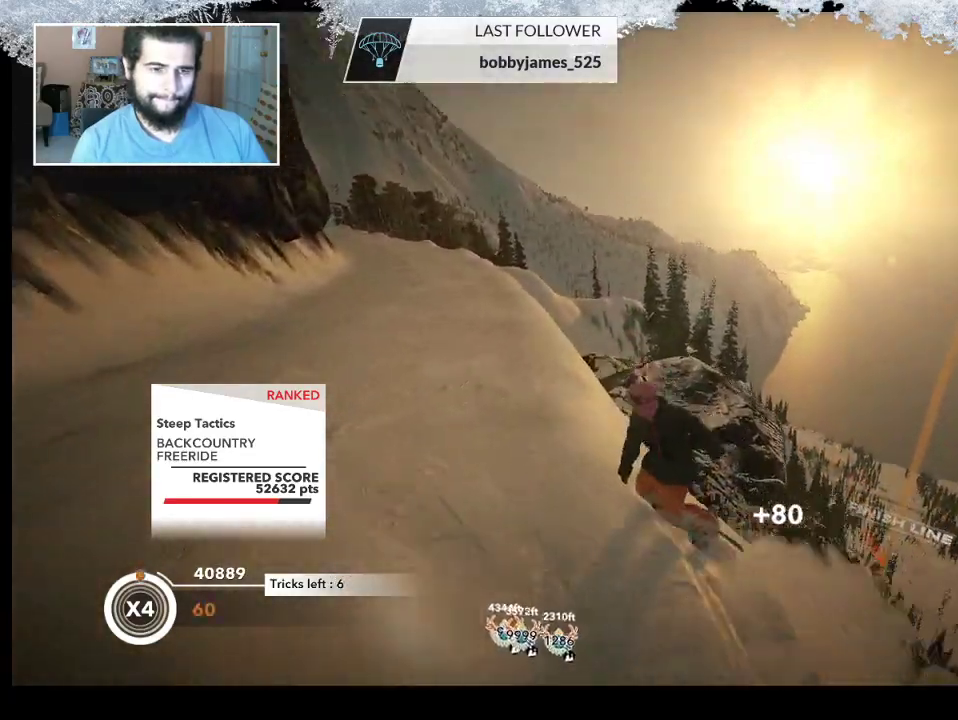
{"buttons": [], "left_stick": "up", "right_stick": "center", "events": [[133, "left_stick", "up"]]}
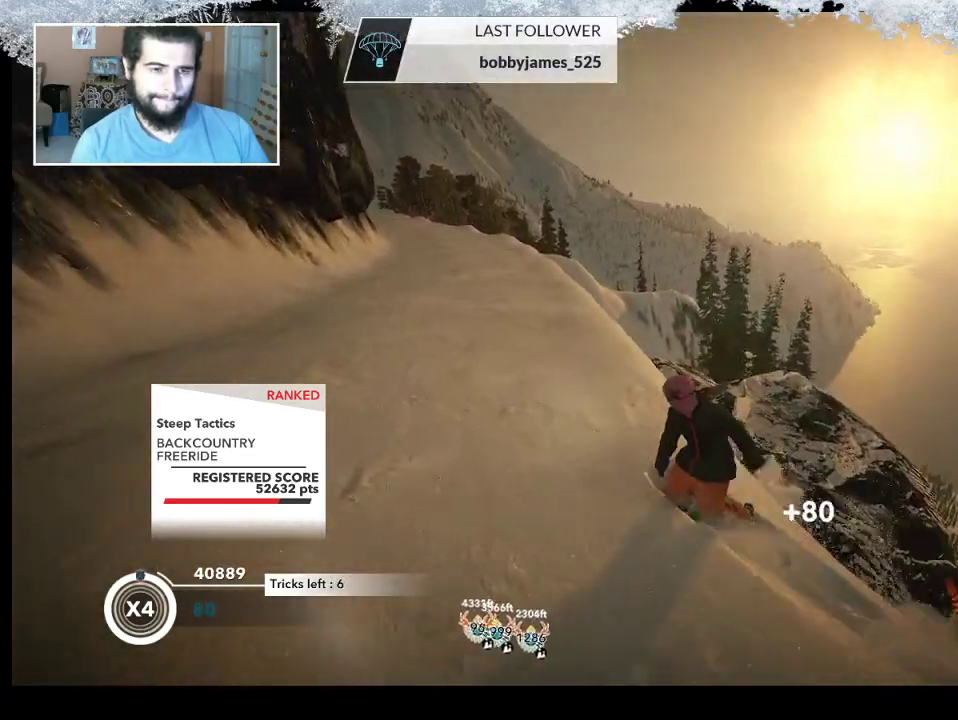
{"buttons": [], "left_stick": "center", "right_stick": "center", "events": [[33, "left_stick", "up-right"], [300, "left_stick", "right"], [433, "left_stick", "center"]]}
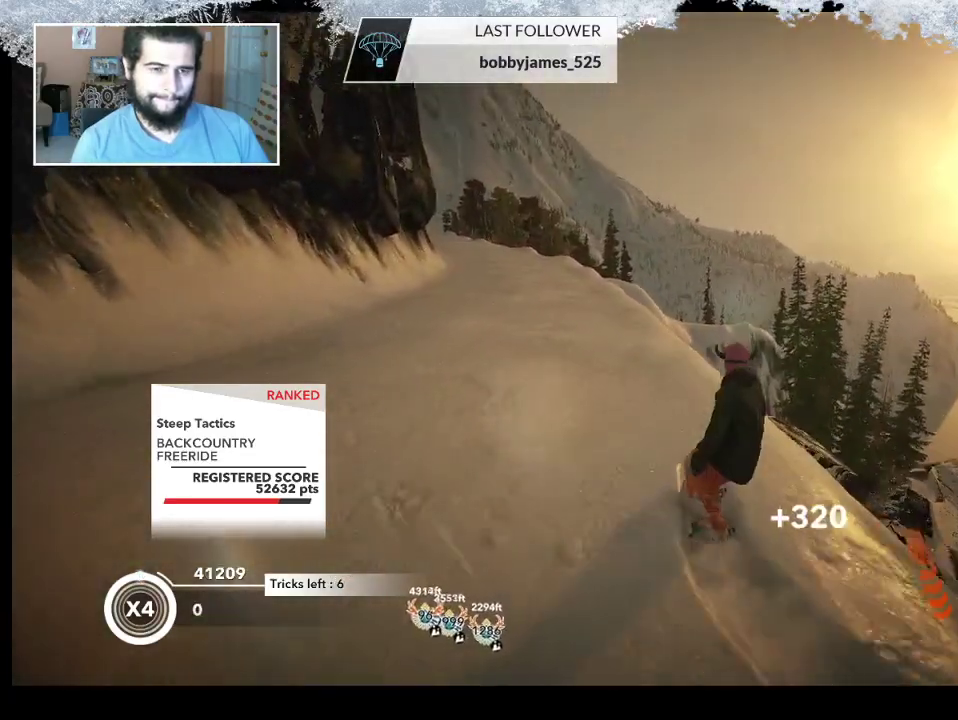
{"buttons": [], "left_stick": "up-right", "right_stick": "center", "events": [[467, "left_stick", "up-right"]]}
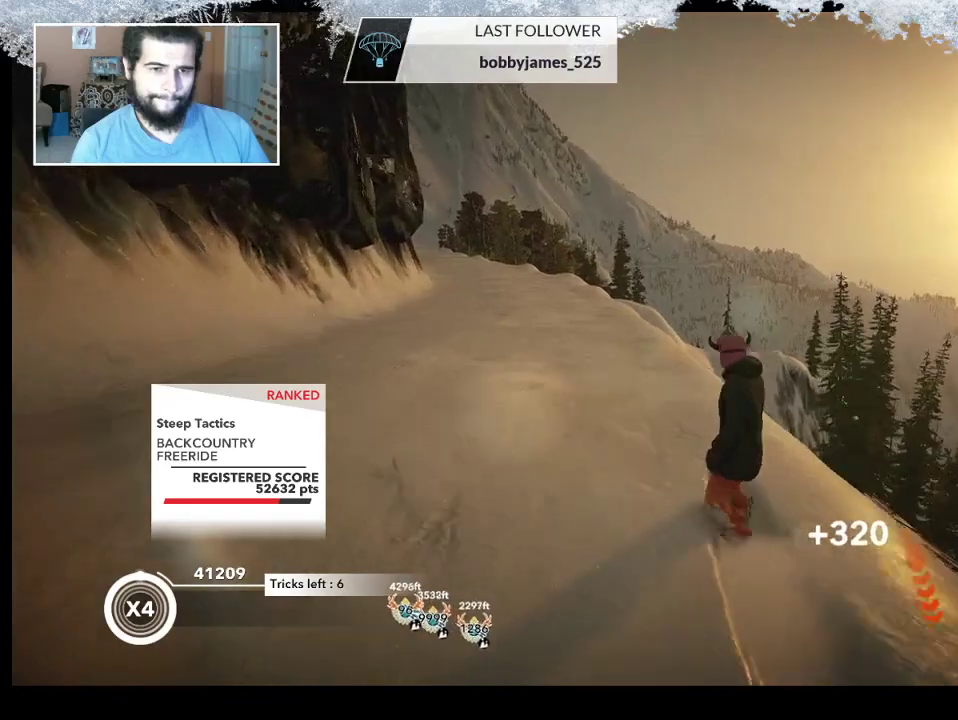
{"buttons": [], "left_stick": "center", "right_stick": "center", "events": [[167, "left_stick", "center"]]}
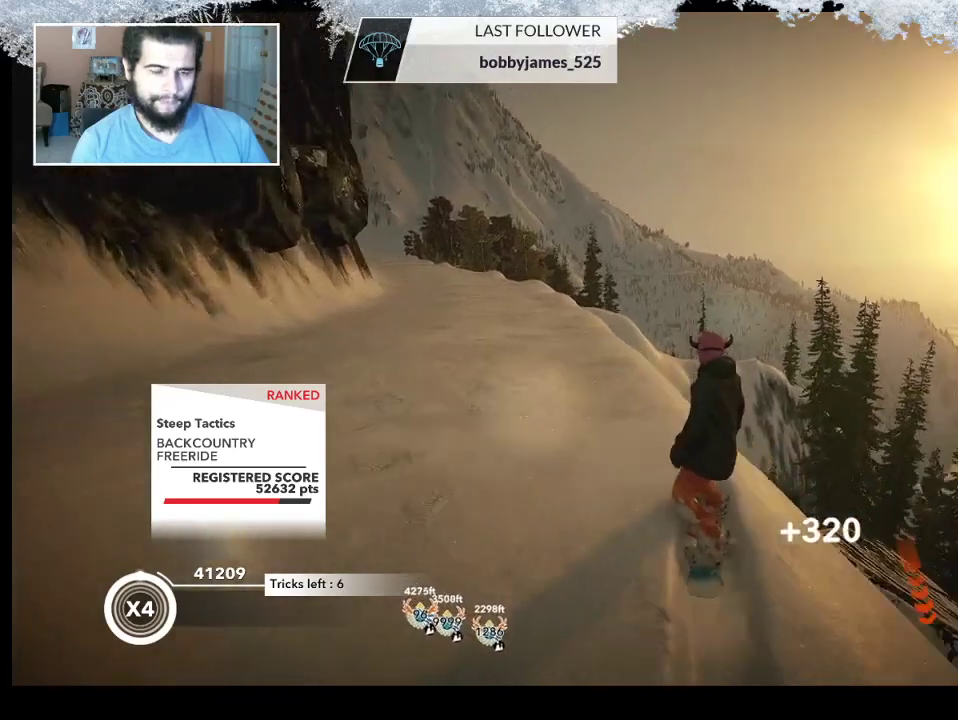
{"buttons": [], "left_stick": "center", "right_stick": "center", "events": [[133, "left_stick", "left"], [400, "left_stick", "center"]]}
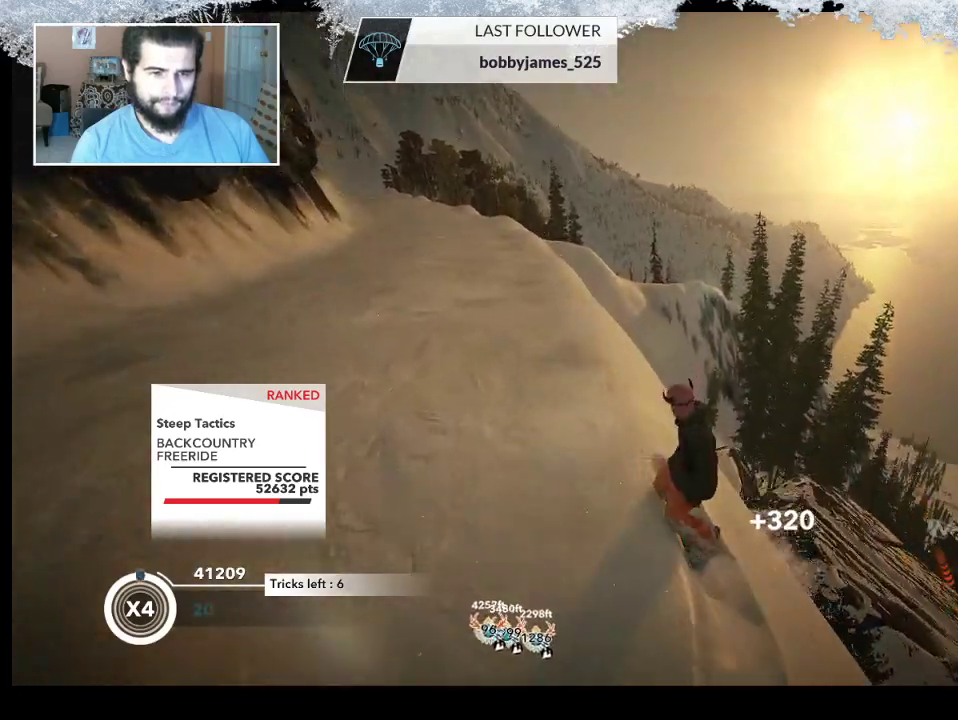
{"buttons": [], "left_stick": "center", "right_stick": "center", "events": [[33, "left_stick", "left"], [167, "left_stick", "center"], [367, "left_stick", "left"], [500, "left_stick", "center"]]}